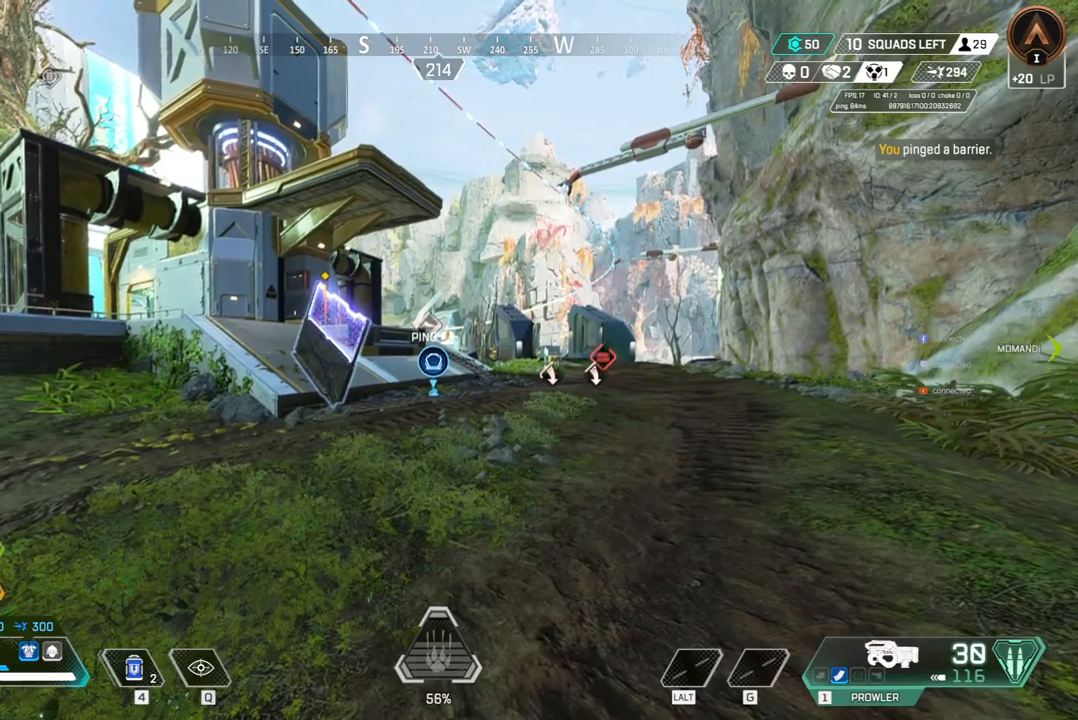
Gameplay with a controller (Xbox layout); each line is a JSON object with the inputs held at the frame after it. "events" lists button and stick changes between this image and that frame as [ms after this image, input, new state], when the widget could be followed in between. Not read: HOME L3.
{"buttons": [], "left_stick": "center", "right_stick": "up-left", "events": [[400, "right_stick", "up-left"]]}
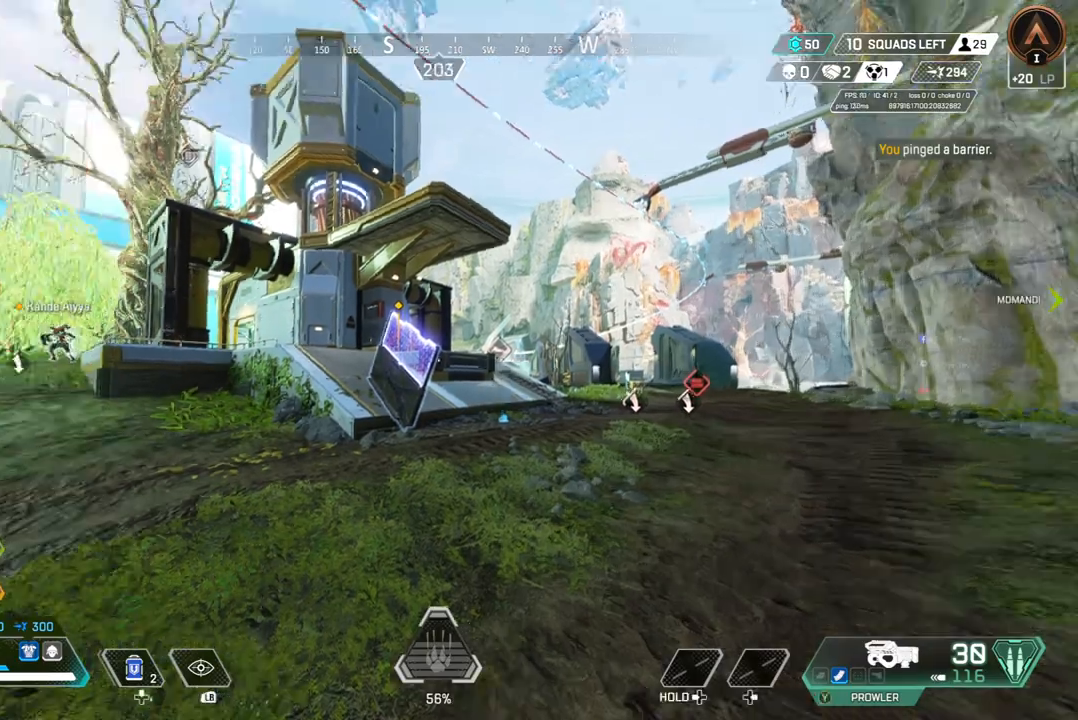
{"buttons": ["B"], "left_stick": "up", "right_stick": "center", "events": [[67, "left_stick", "up"], [100, "right_stick", "center"], [500, "B", "down"]]}
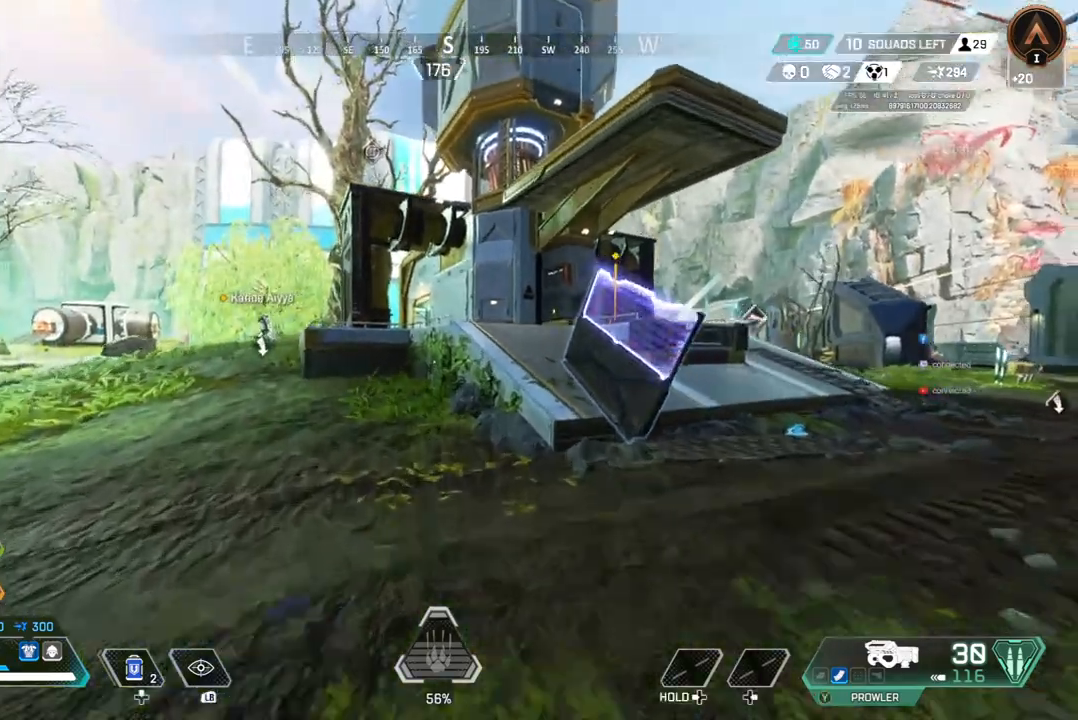
{"buttons": [], "left_stick": "up", "right_stick": "left", "events": [[300, "A", "down"], [333, "right_stick", "left"], [433, "B", "up"], [467, "A", "up"]]}
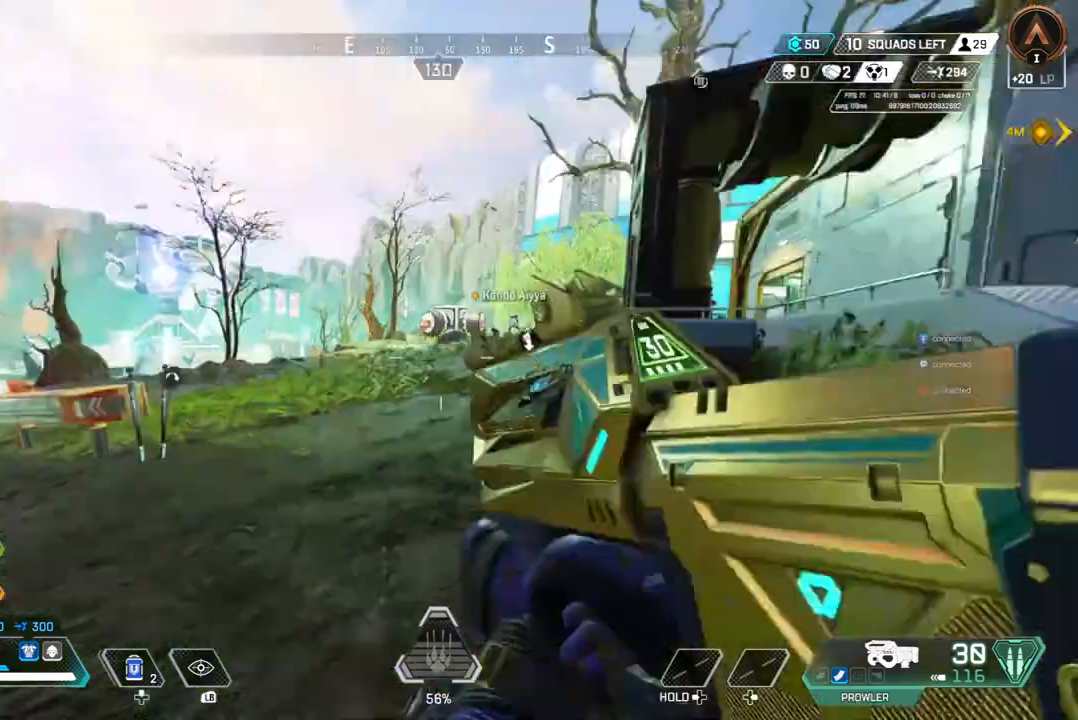
{"buttons": [], "left_stick": "up", "right_stick": "center", "events": [[33, "right_stick", "center"]]}
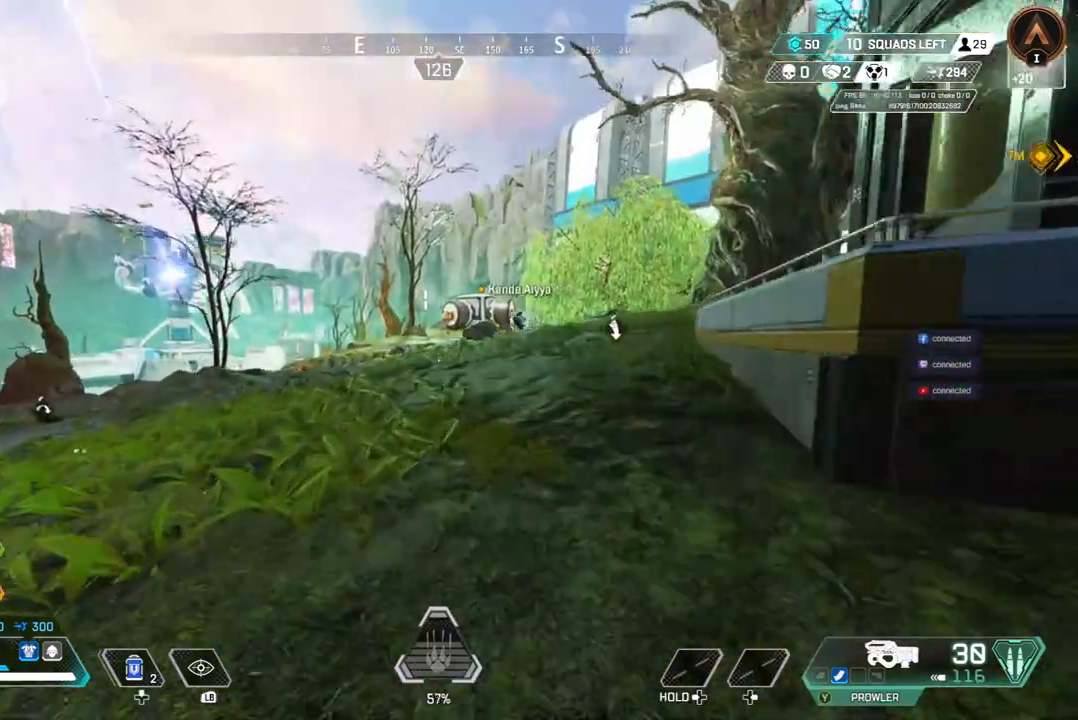
{"buttons": [], "left_stick": "up", "right_stick": "center", "events": []}
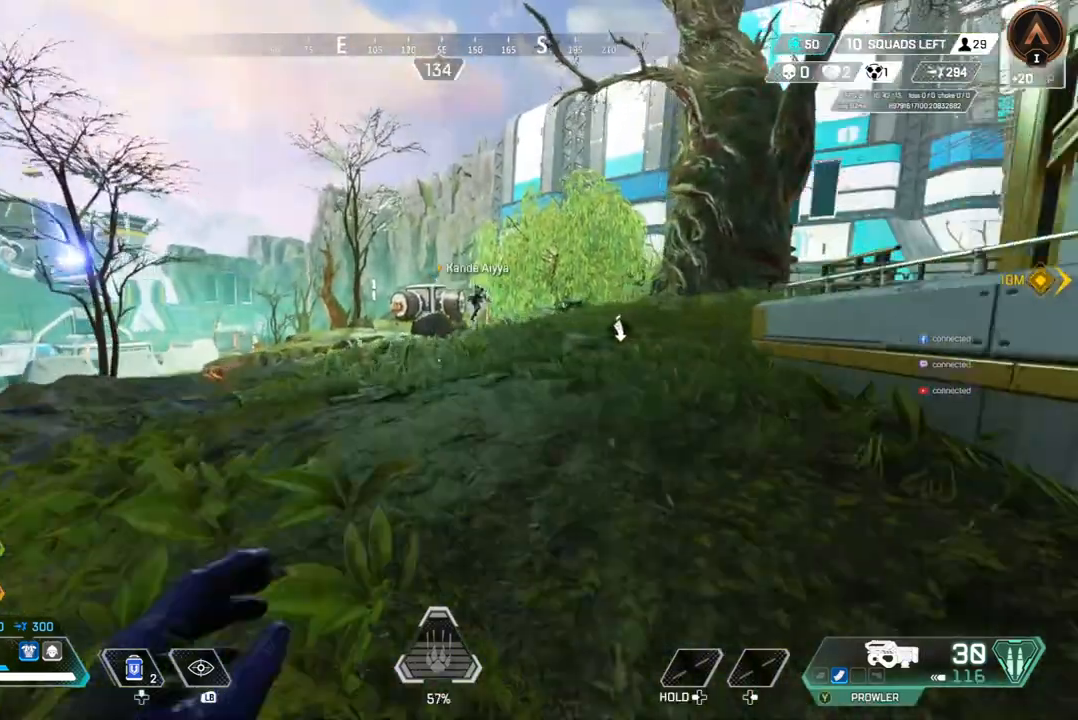
{"buttons": [], "left_stick": "up", "right_stick": "center", "events": []}
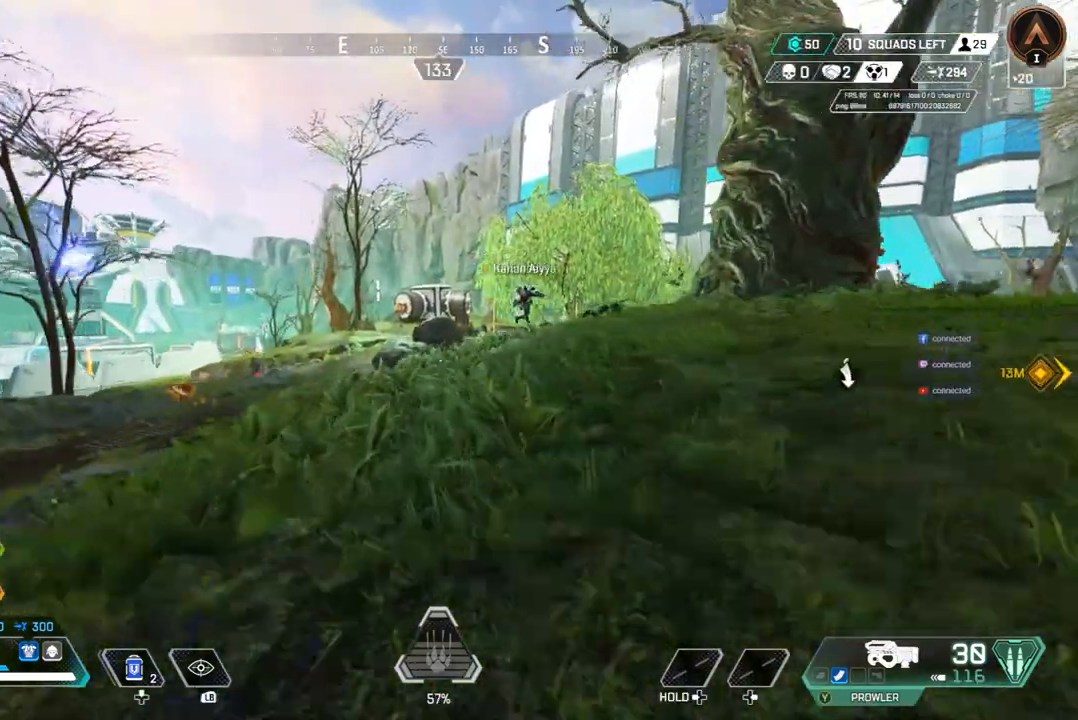
{"buttons": ["B"], "left_stick": "up", "right_stick": "center", "events": [[133, "right_stick", "right"], [233, "B", "down"], [267, "right_stick", "center"]]}
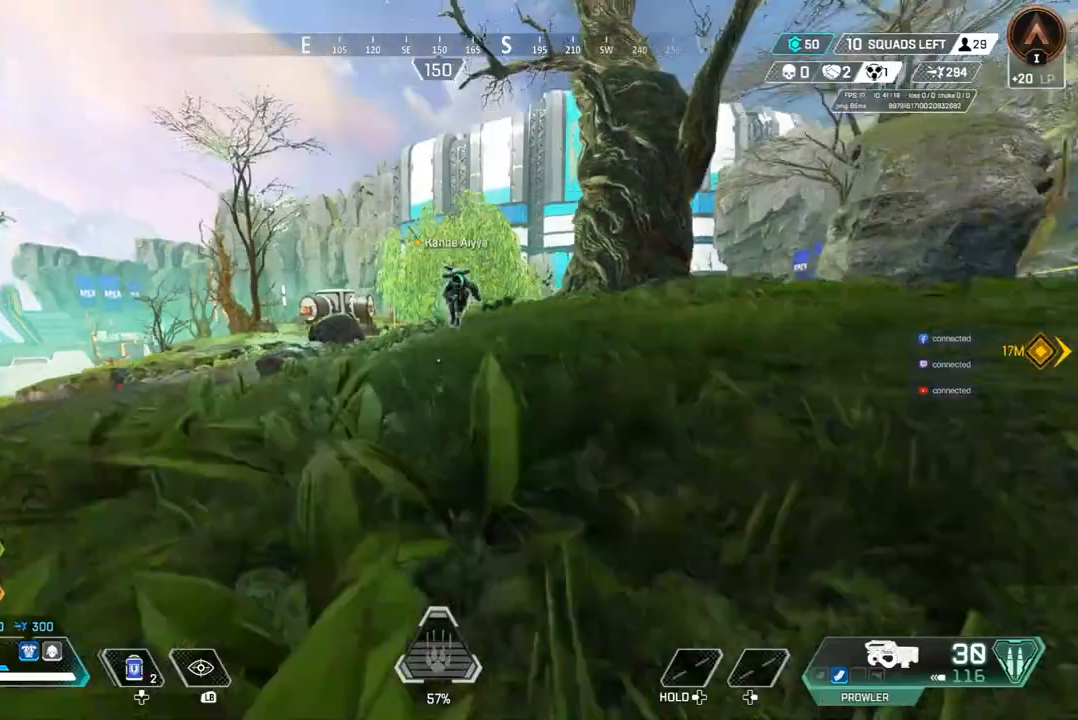
{"buttons": [], "left_stick": "up", "right_stick": "right", "events": [[67, "A", "down"], [133, "right_stick", "right"], [167, "B", "up"], [200, "A", "up"]]}
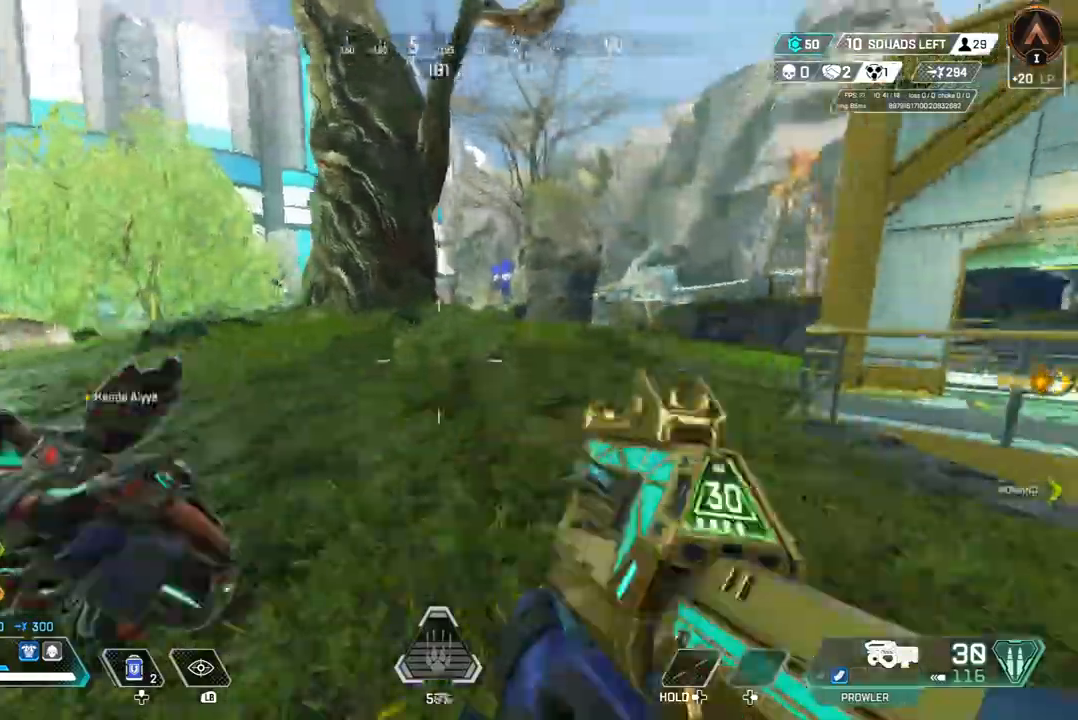
{"buttons": [], "left_stick": "up", "right_stick": "center", "events": [[300, "right_stick", "up-right"], [433, "right_stick", "center"]]}
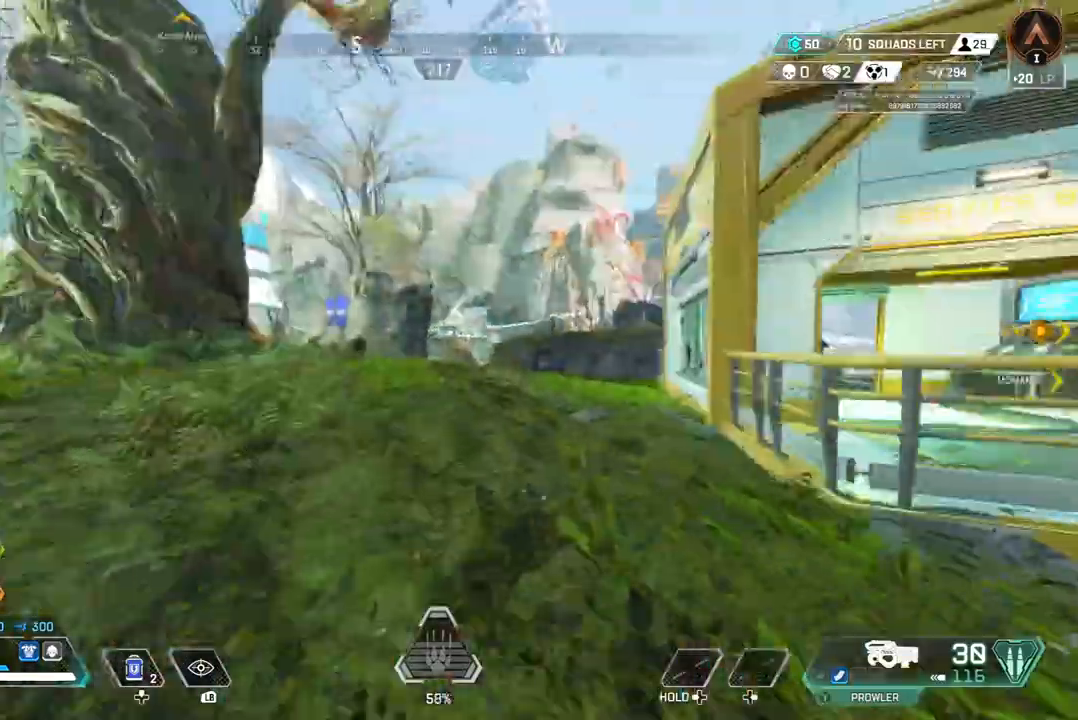
{"buttons": [], "left_stick": "up", "right_stick": "center", "events": []}
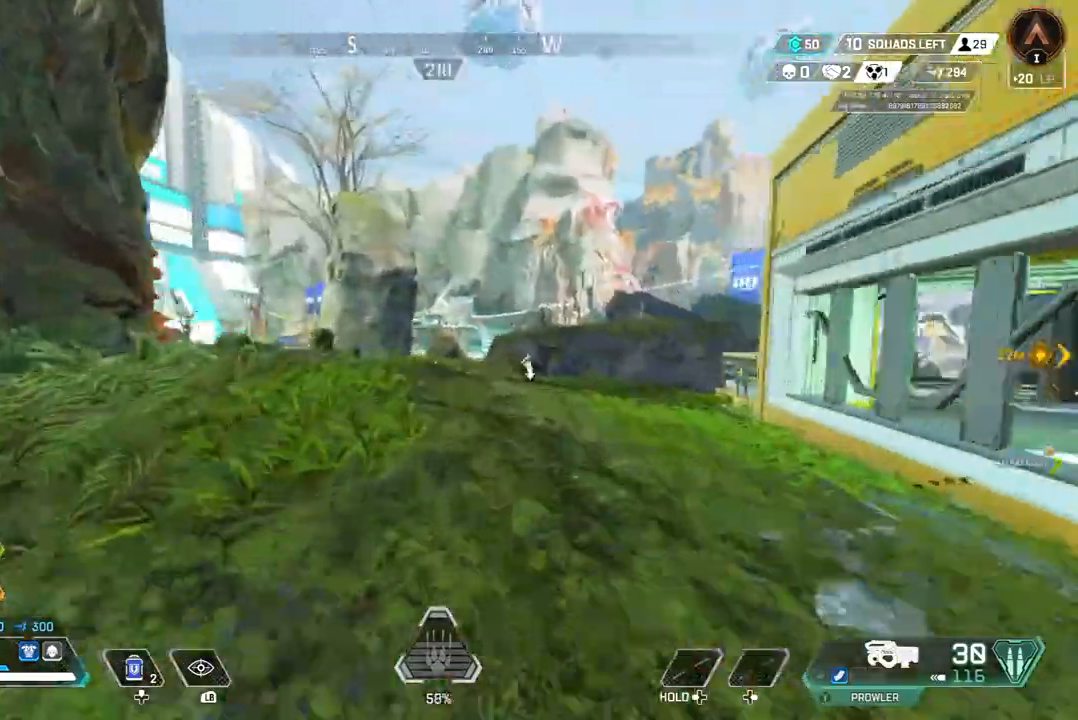
{"buttons": [], "left_stick": "up", "right_stick": "center", "events": []}
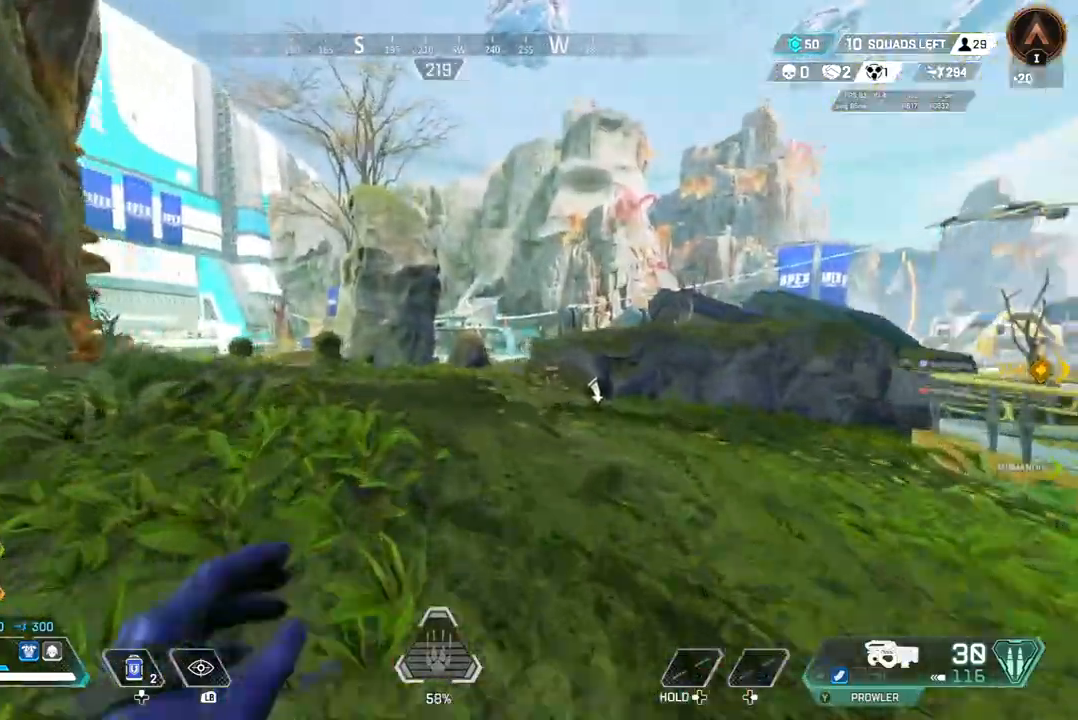
{"buttons": ["A", "B"], "left_stick": "up", "right_stick": "center", "events": [[167, "B", "down"], [433, "A", "down"]]}
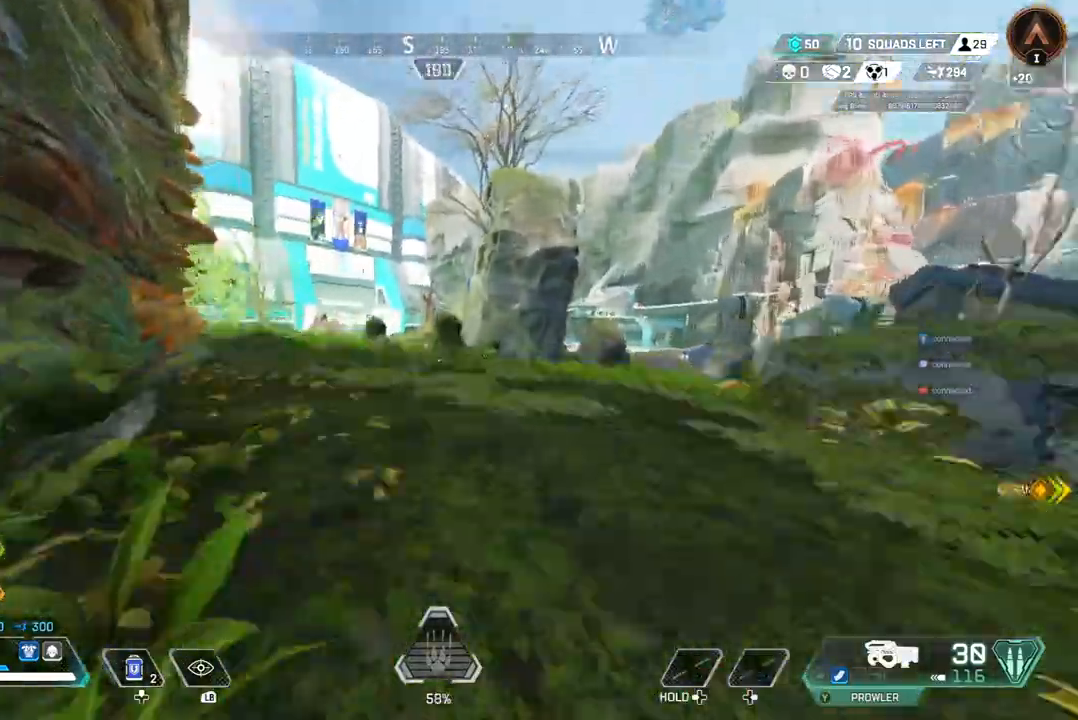
{"buttons": [], "left_stick": "up", "right_stick": "center", "events": [[67, "A", "up"], [67, "B", "up"]]}
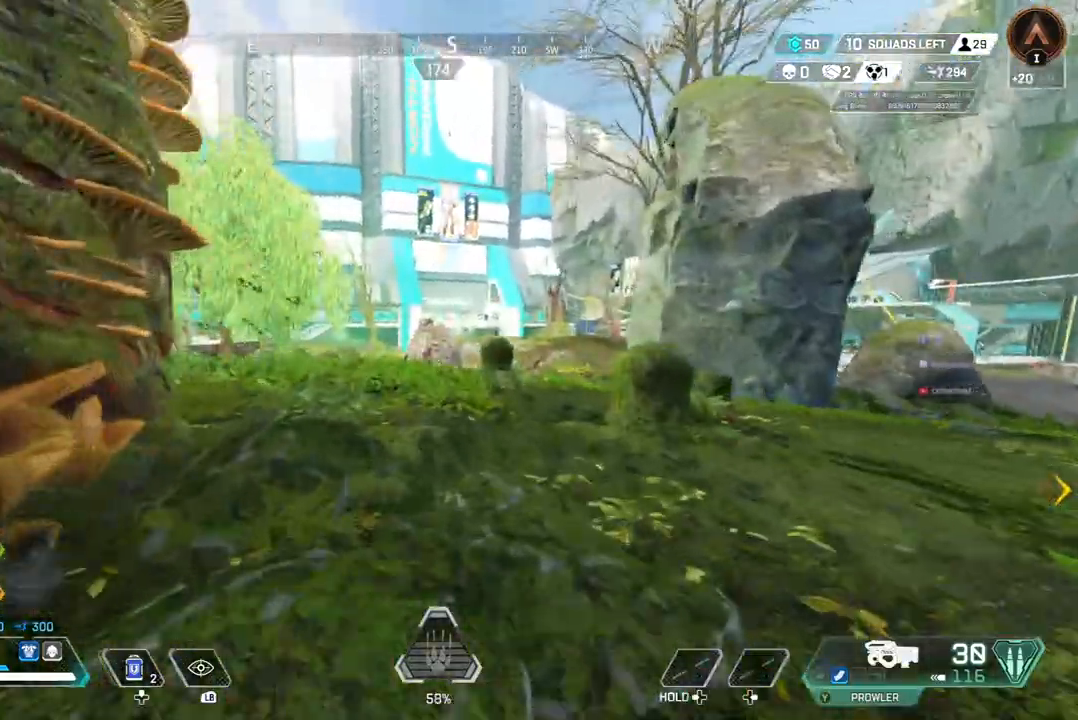
{"buttons": [], "left_stick": "up", "right_stick": "center", "events": [[200, "right_stick", "left"], [300, "right_stick", "center"]]}
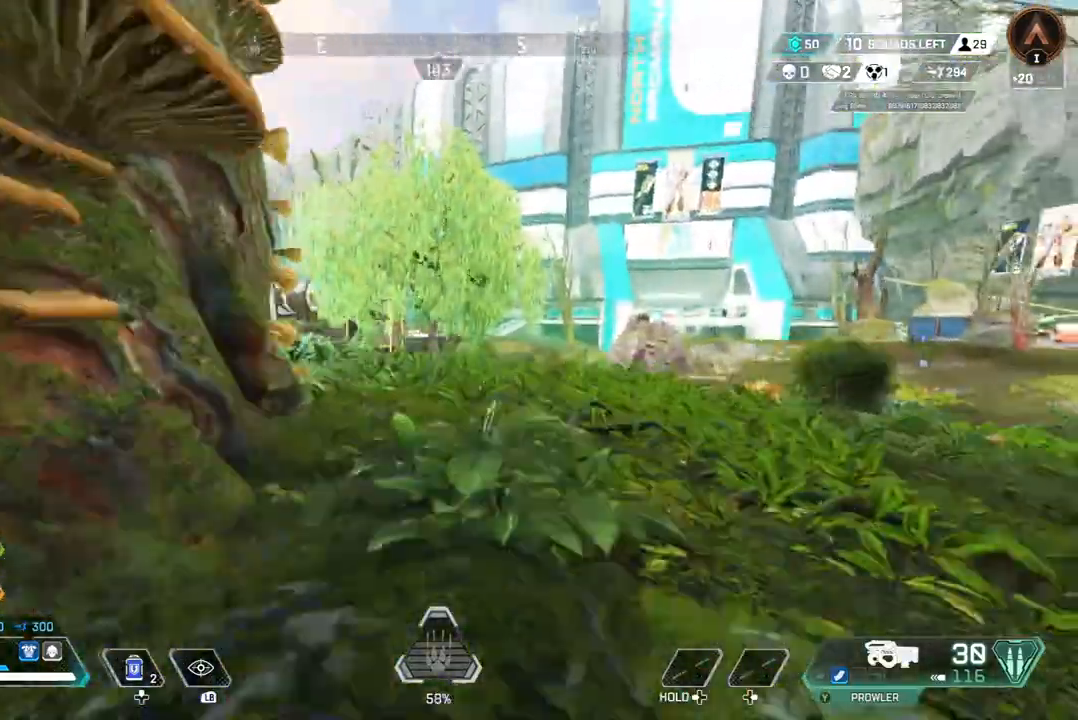
{"buttons": [], "left_stick": "up", "right_stick": "center", "events": []}
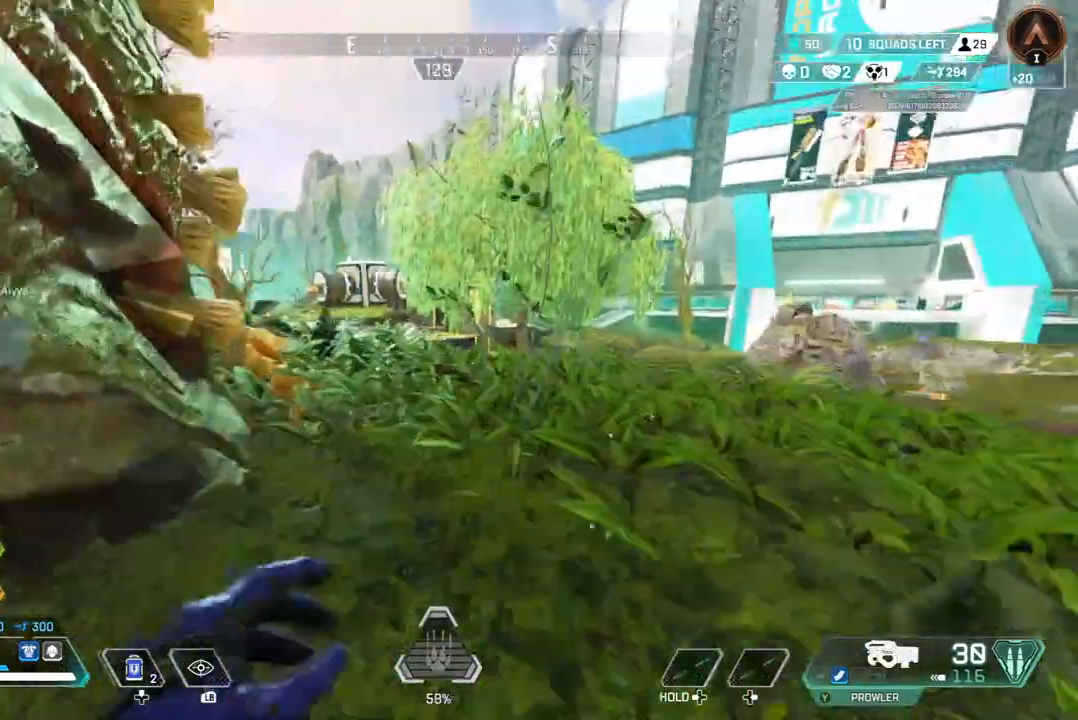
{"buttons": [], "left_stick": "up", "right_stick": "center", "events": []}
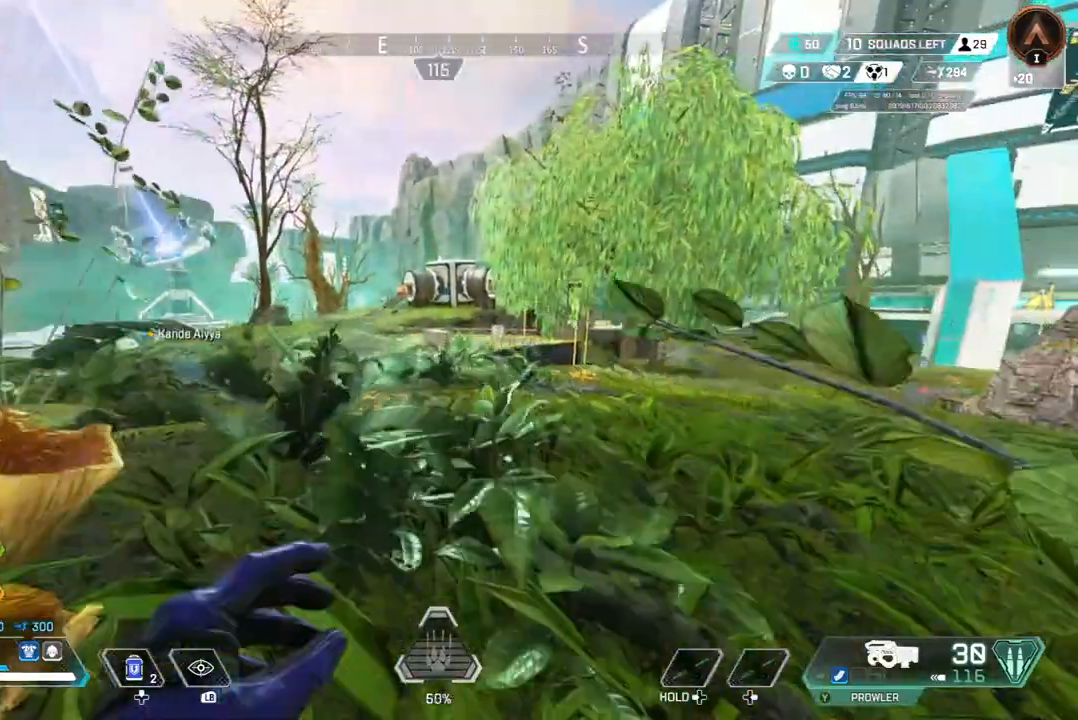
{"buttons": ["B"], "left_stick": "up", "right_stick": "center", "events": [[433, "B", "down"]]}
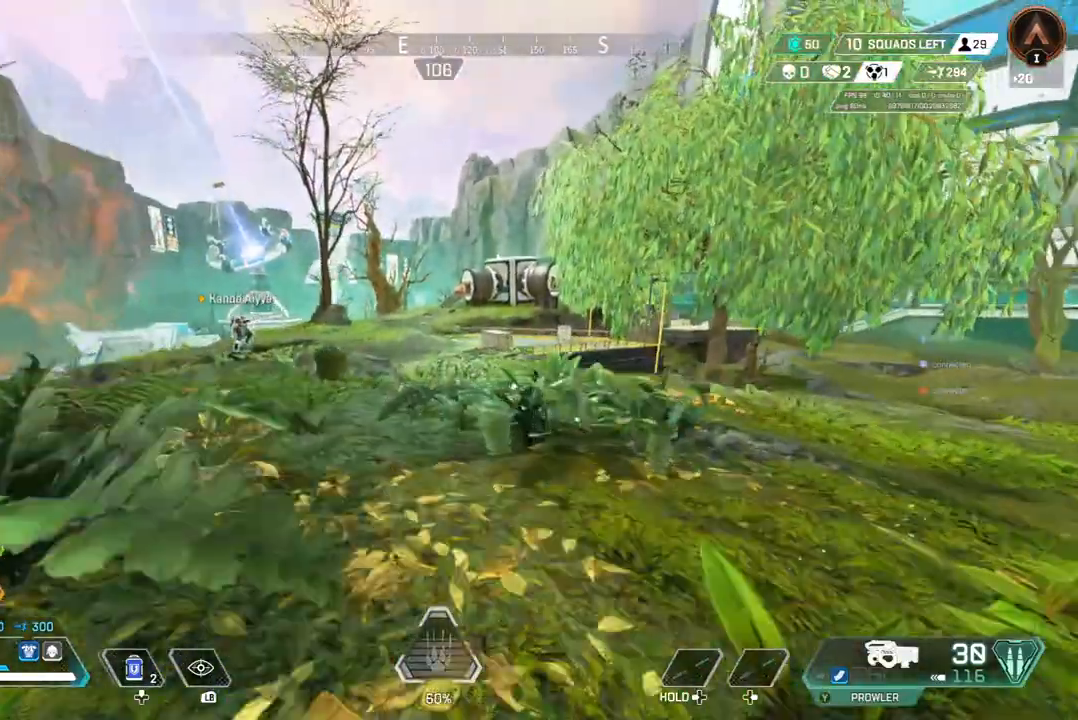
{"buttons": [], "left_stick": "up", "right_stick": "center", "events": [[300, "A", "down"], [433, "A", "up"], [433, "B", "up"]]}
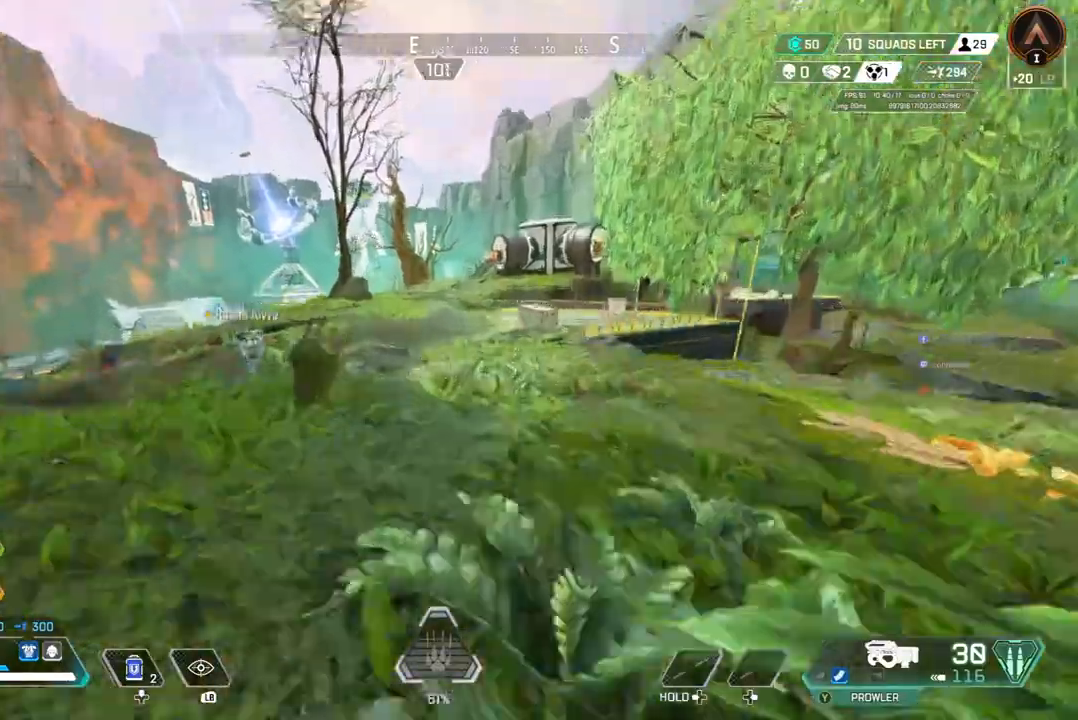
{"buttons": [], "left_stick": "up", "right_stick": "center", "events": []}
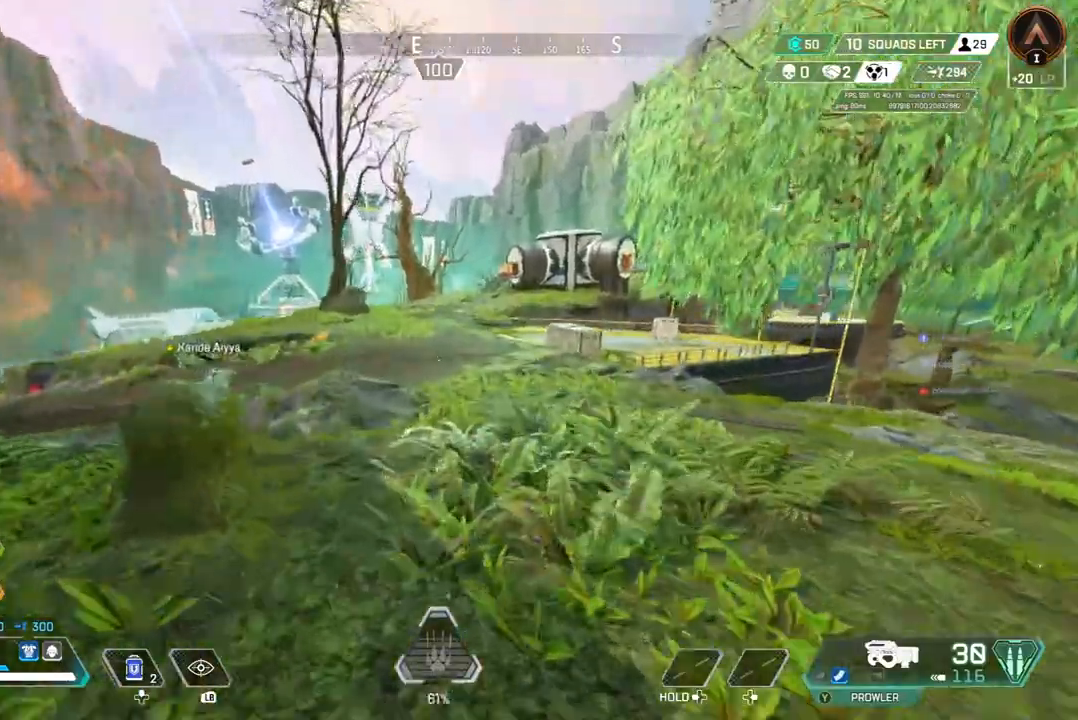
{"buttons": [], "left_stick": "up", "right_stick": "center", "events": []}
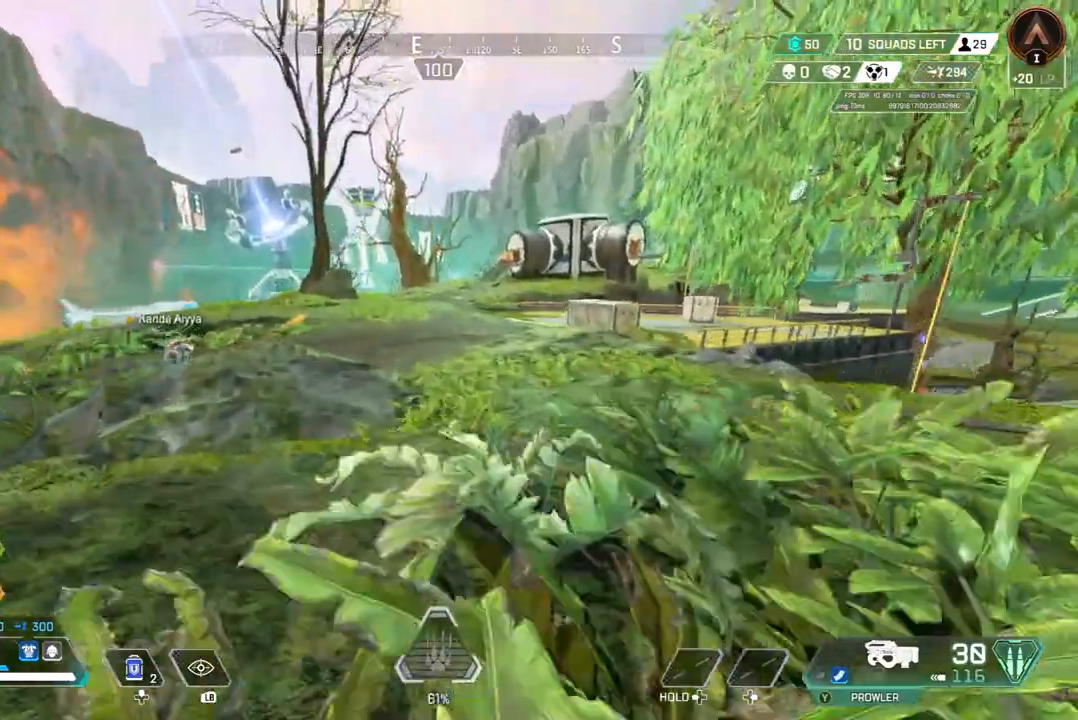
{"buttons": [], "left_stick": "up", "right_stick": "center", "events": []}
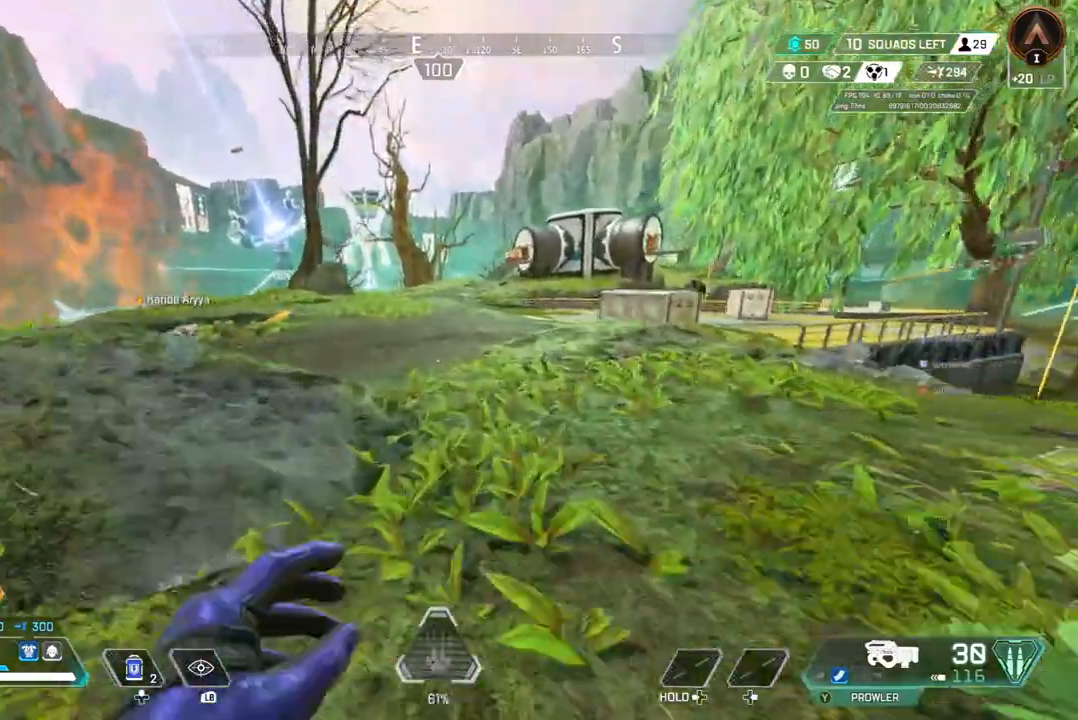
{"buttons": ["B"], "left_stick": "up", "right_stick": "center", "events": [[333, "B", "down"]]}
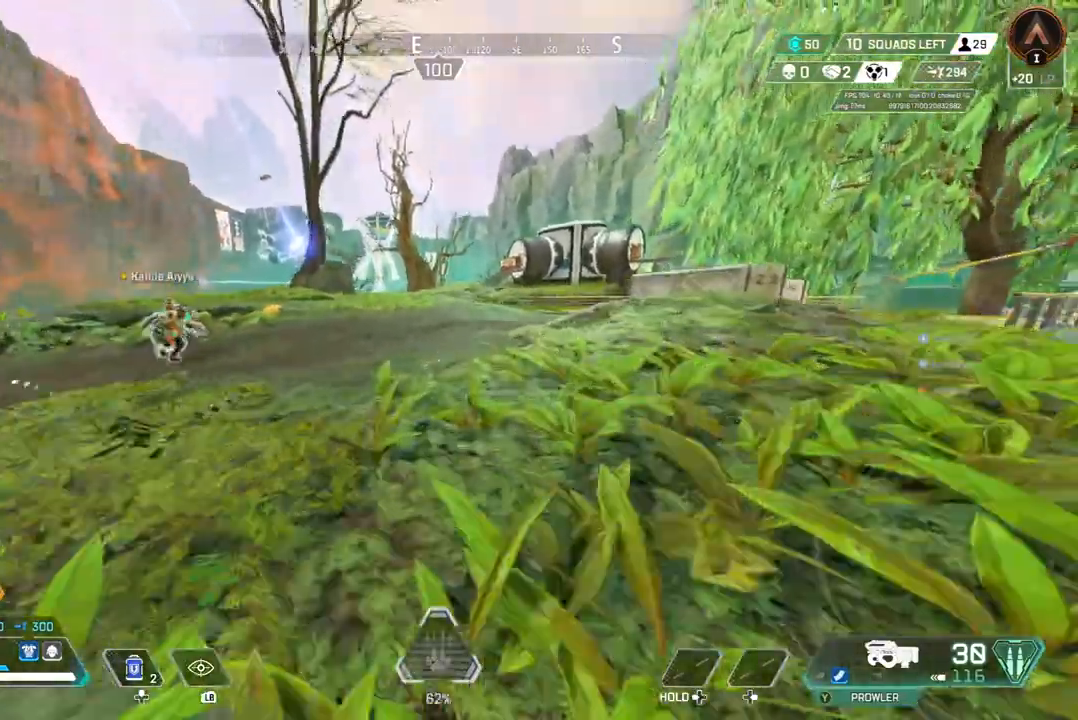
{"buttons": [], "left_stick": "up", "right_stick": "center", "events": [[100, "A", "down"], [233, "A", "up"], [233, "B", "up"], [233, "right_stick", "up-right"], [333, "right_stick", "center"]]}
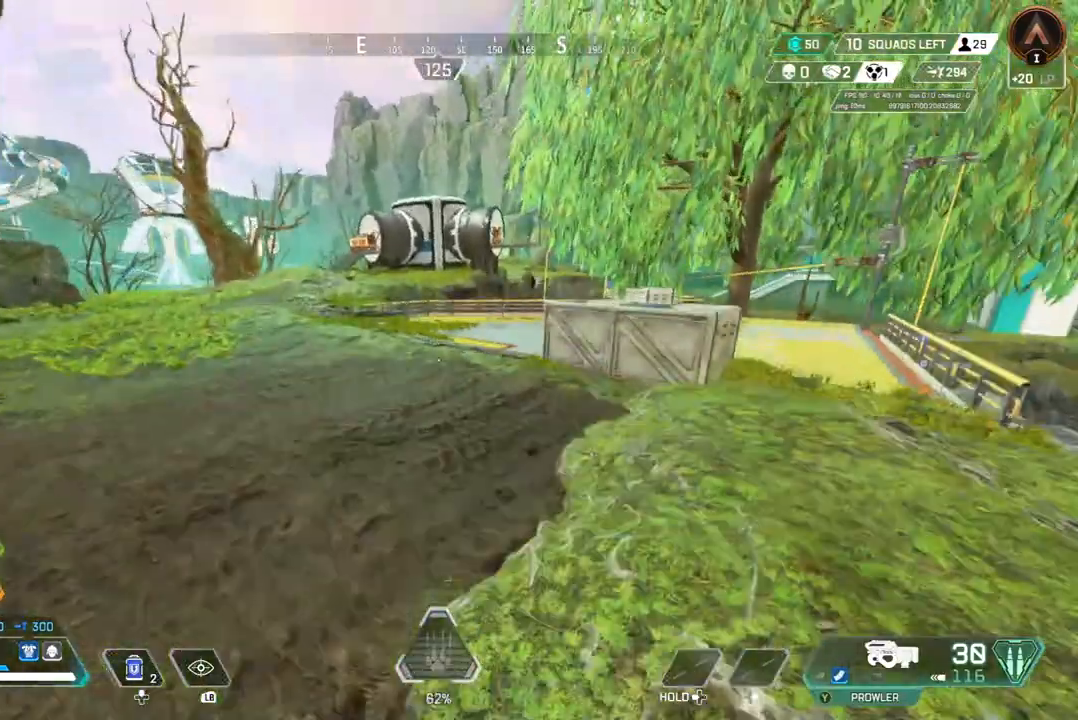
{"buttons": [], "left_stick": "up", "right_stick": "center", "events": []}
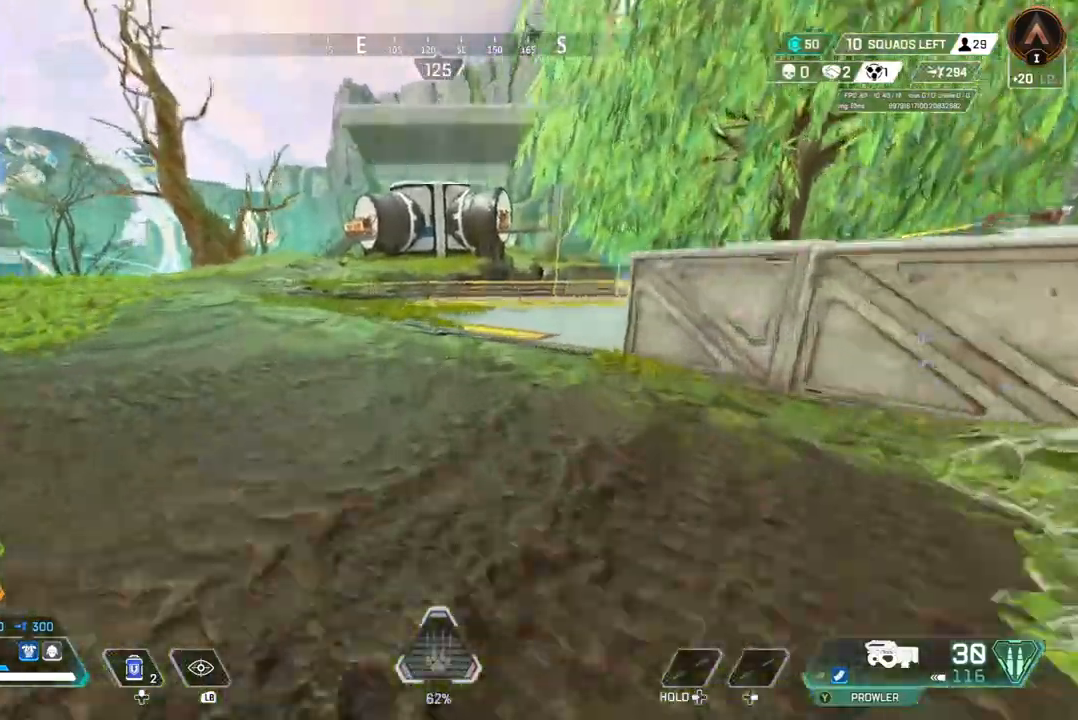
{"buttons": [], "left_stick": "up", "right_stick": "center", "events": [[267, "right_stick", "up-right"], [367, "right_stick", "center"]]}
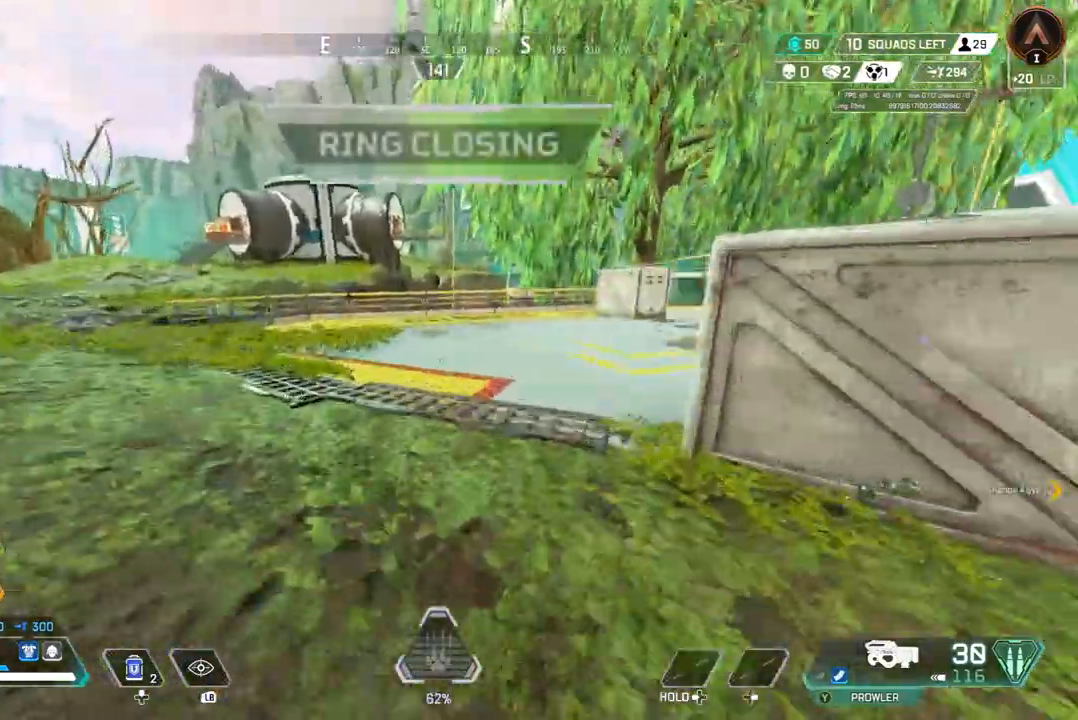
{"buttons": [], "left_stick": "up", "right_stick": "up-right", "events": [[400, "right_stick", "up-right"]]}
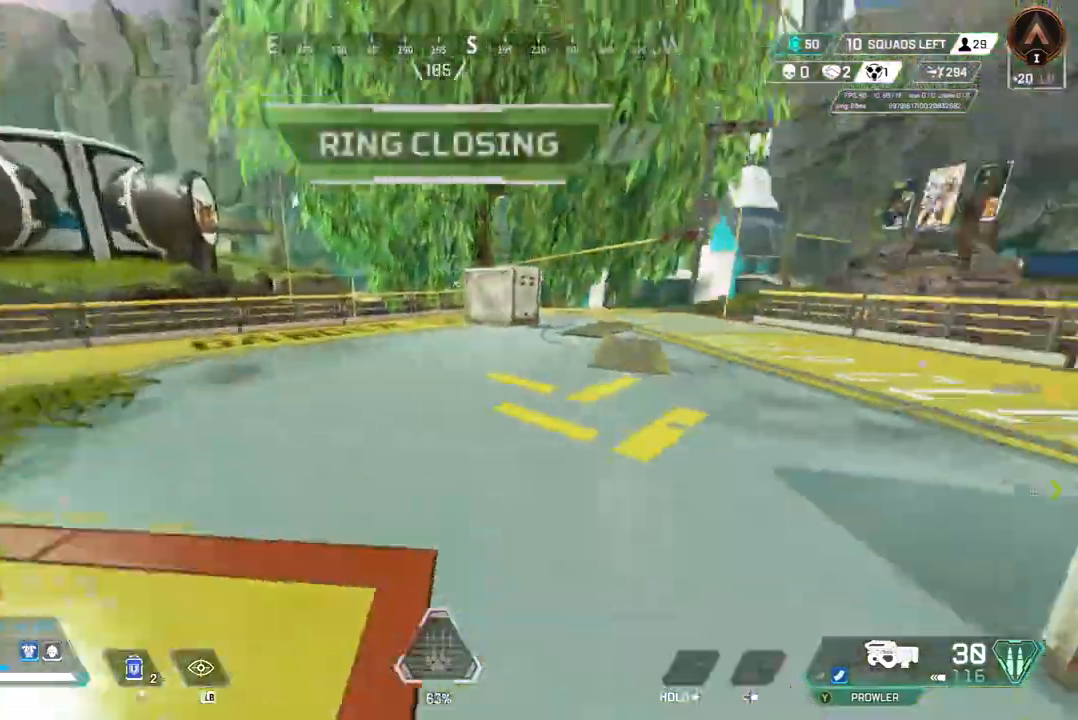
{"buttons": [], "left_stick": "up", "right_stick": "center", "events": [[33, "right_stick", "center"], [233, "right_stick", "up-right"], [367, "right_stick", "center"]]}
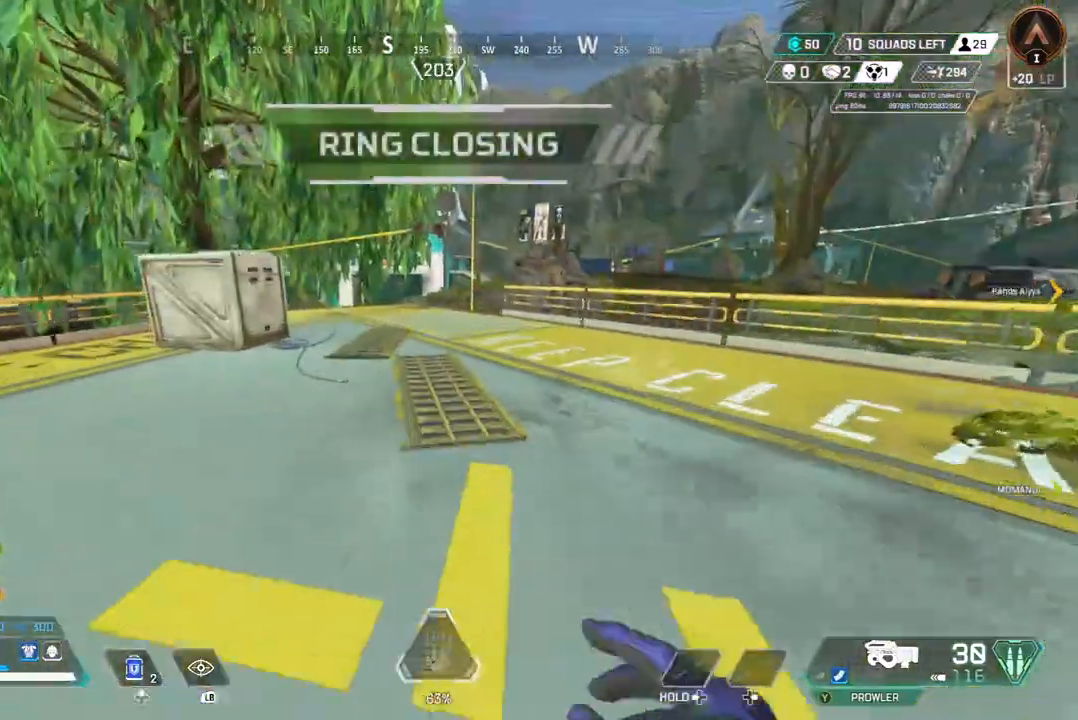
{"buttons": ["A", "B"], "left_stick": "up", "right_stick": "center", "events": [[167, "B", "down"], [467, "A", "down"]]}
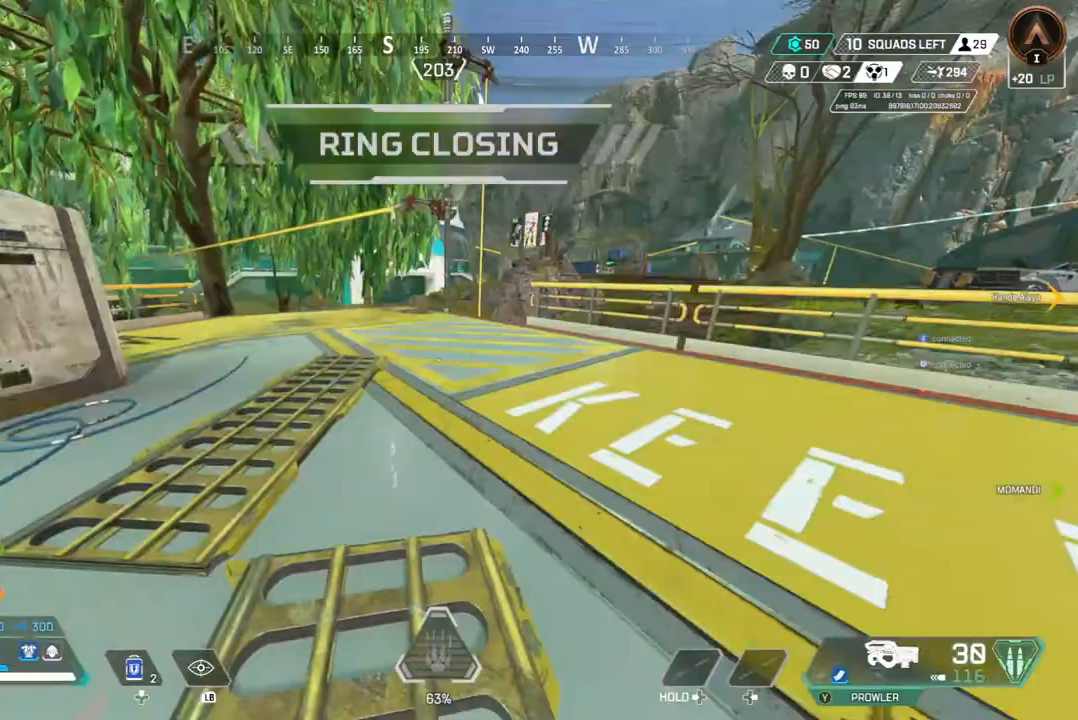
{"buttons": [], "left_stick": "up", "right_stick": "center", "events": [[33, "right_stick", "up-left"], [100, "B", "up"], [100, "right_stick", "center"], [133, "A", "up"]]}
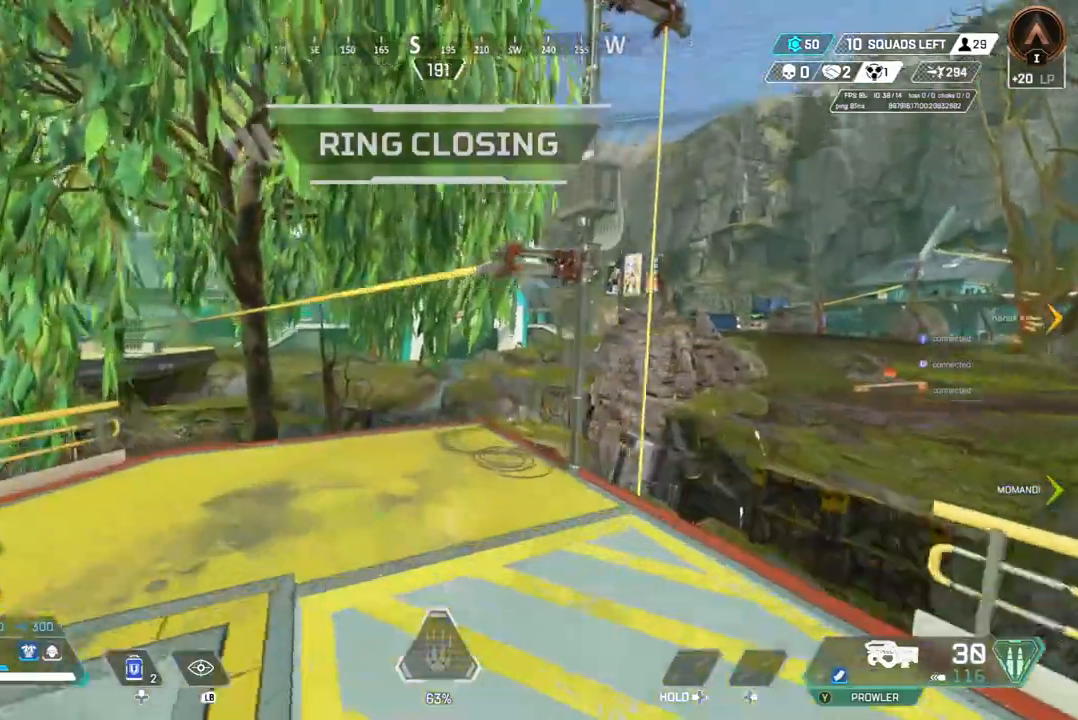
{"buttons": [], "left_stick": "up", "right_stick": "center", "events": [[167, "X", "down"], [500, "X", "up"]]}
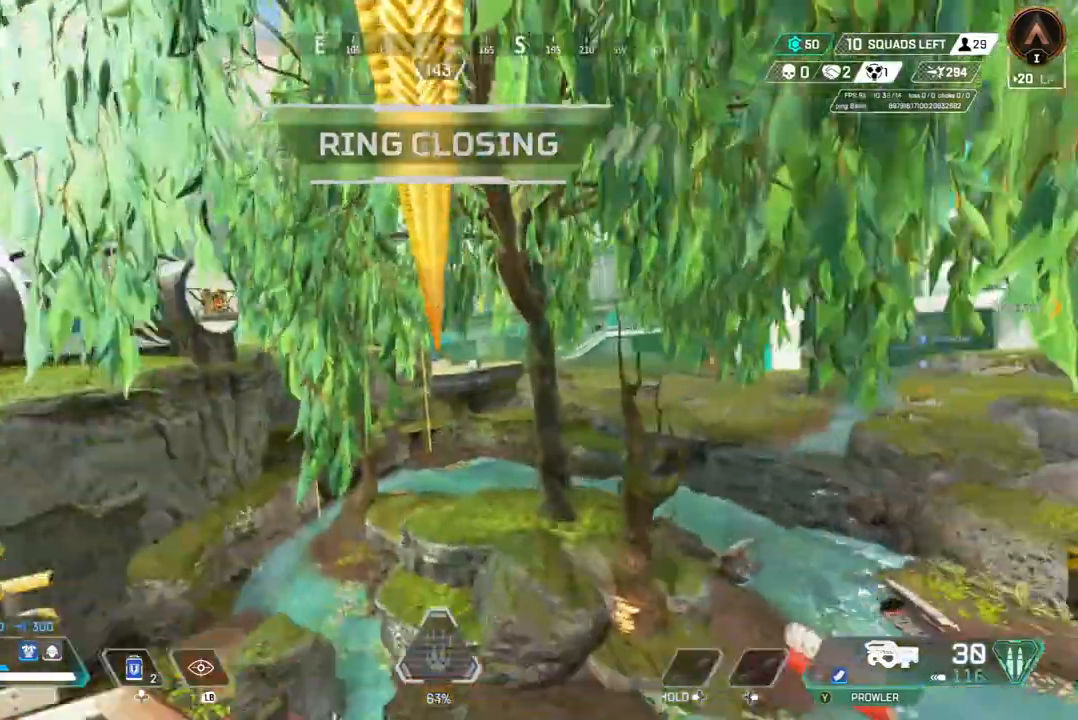
{"buttons": [], "left_stick": "up", "right_stick": "center", "events": []}